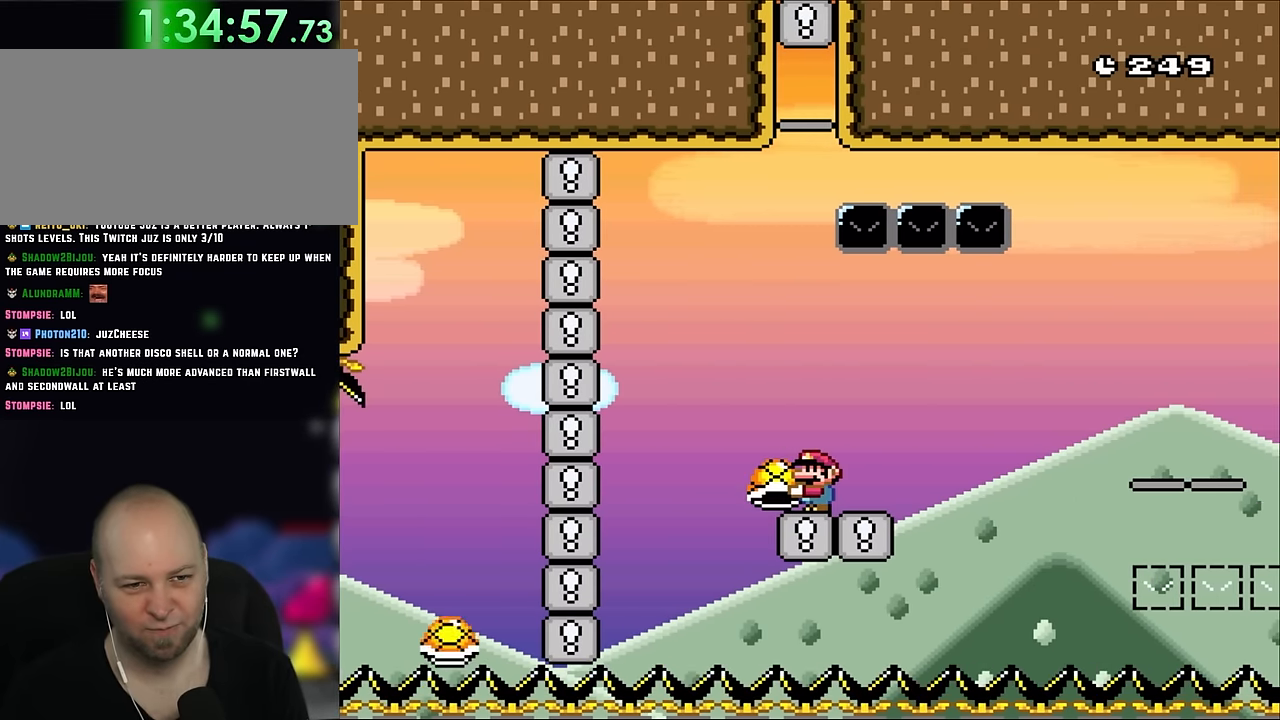
Gameplay with a controller (Nintendo layout); each line is a JSON object with the inputs held at the frame after it. "events" lists button and stick changes between this image and that frame as [ms after this image, input, new state], when the widget could be followed in between. Not read: L1 L3 R3.
{"buttons": ["Y", "DPAD_RIGHT"], "events": [[267, "DPAD_RIGHT", "down"]]}
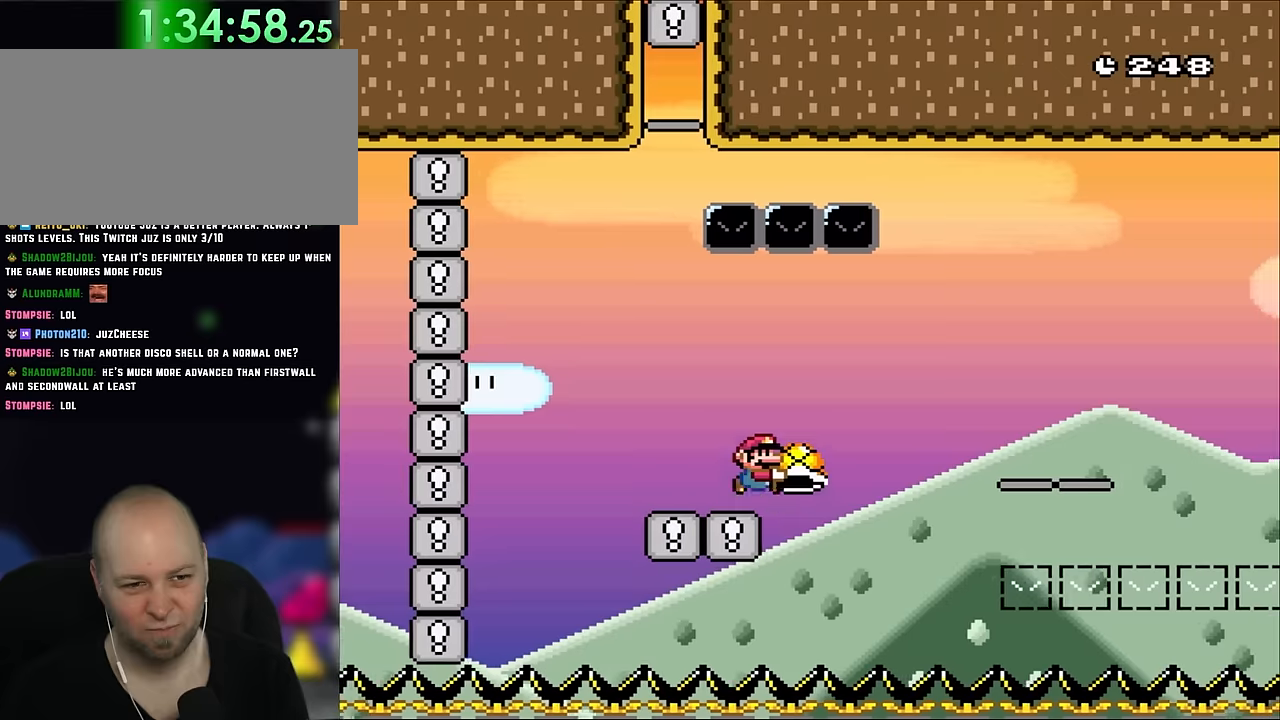
{"buttons": ["B", "Y", "DPAD_LEFT"], "events": [[167, "DPAD_RIGHT", "up"], [200, "DPAD_LEFT", "down"], [334, "B", "down"]]}
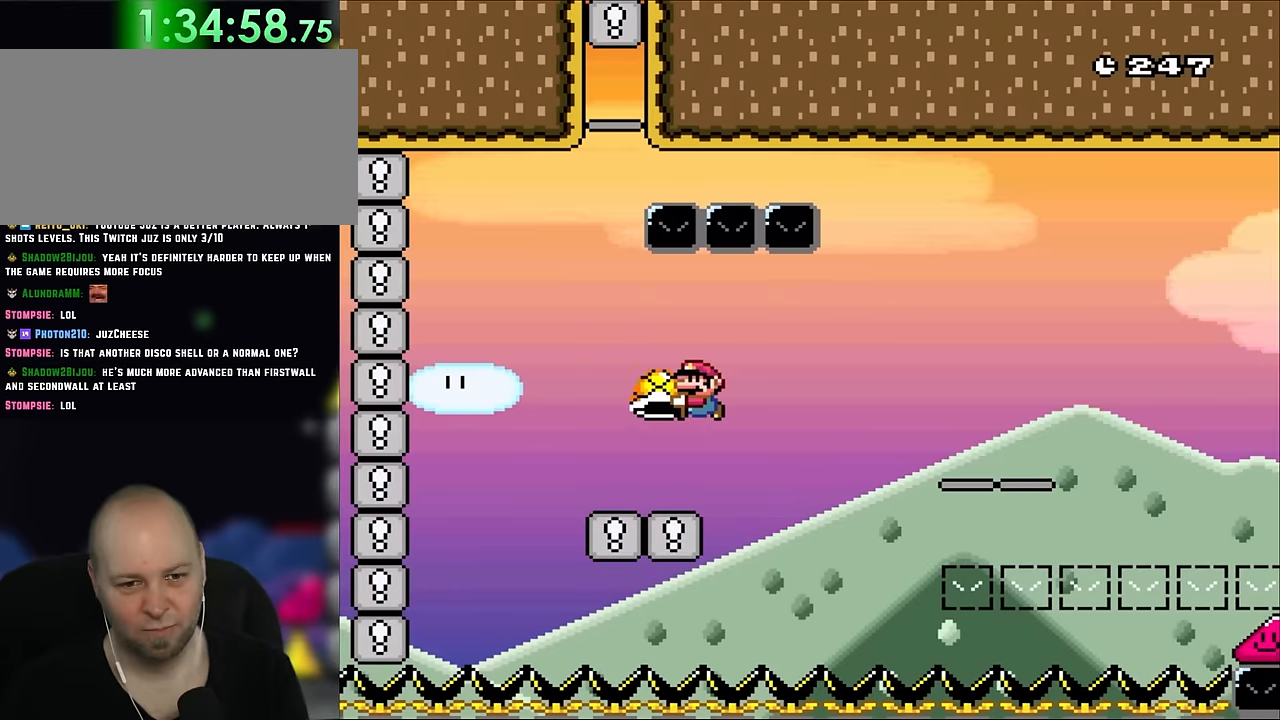
{"buttons": ["Y"], "events": [[117, "DPAD_LEFT", "up"], [134, "B", "up"], [200, "DPAD_RIGHT", "down"], [334, "DPAD_RIGHT", "up"]]}
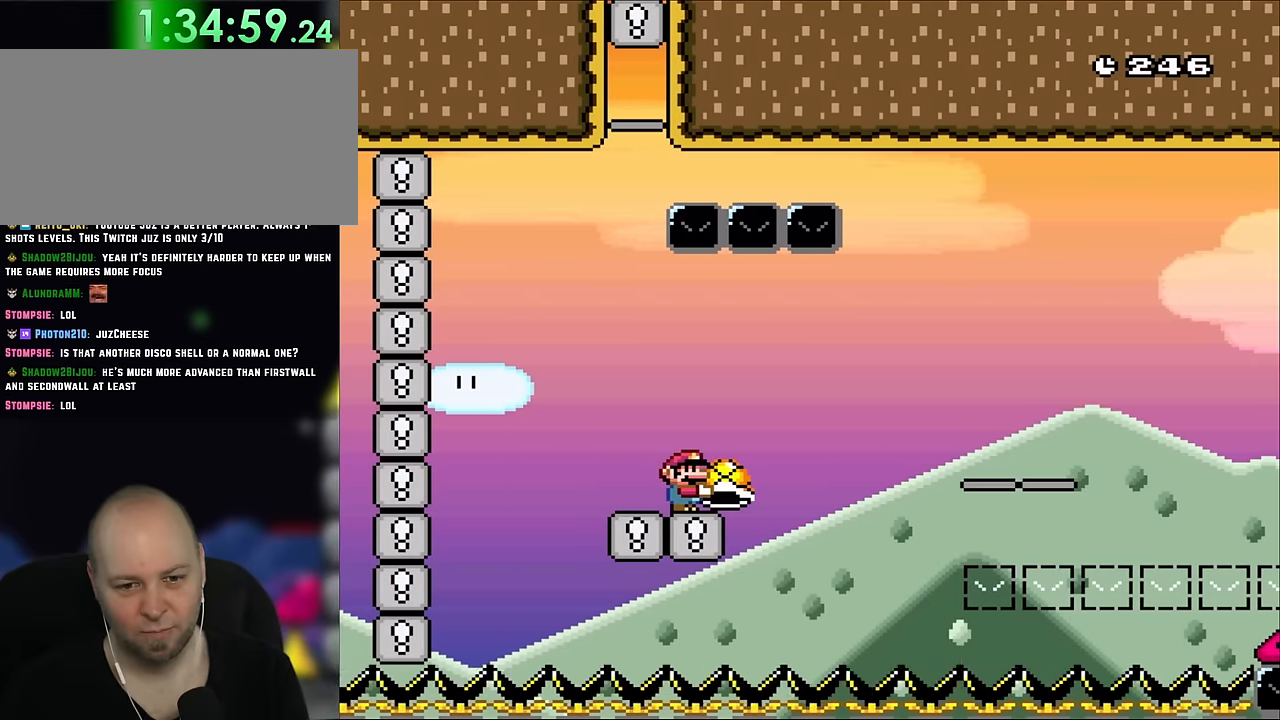
{"buttons": ["Y"], "events": []}
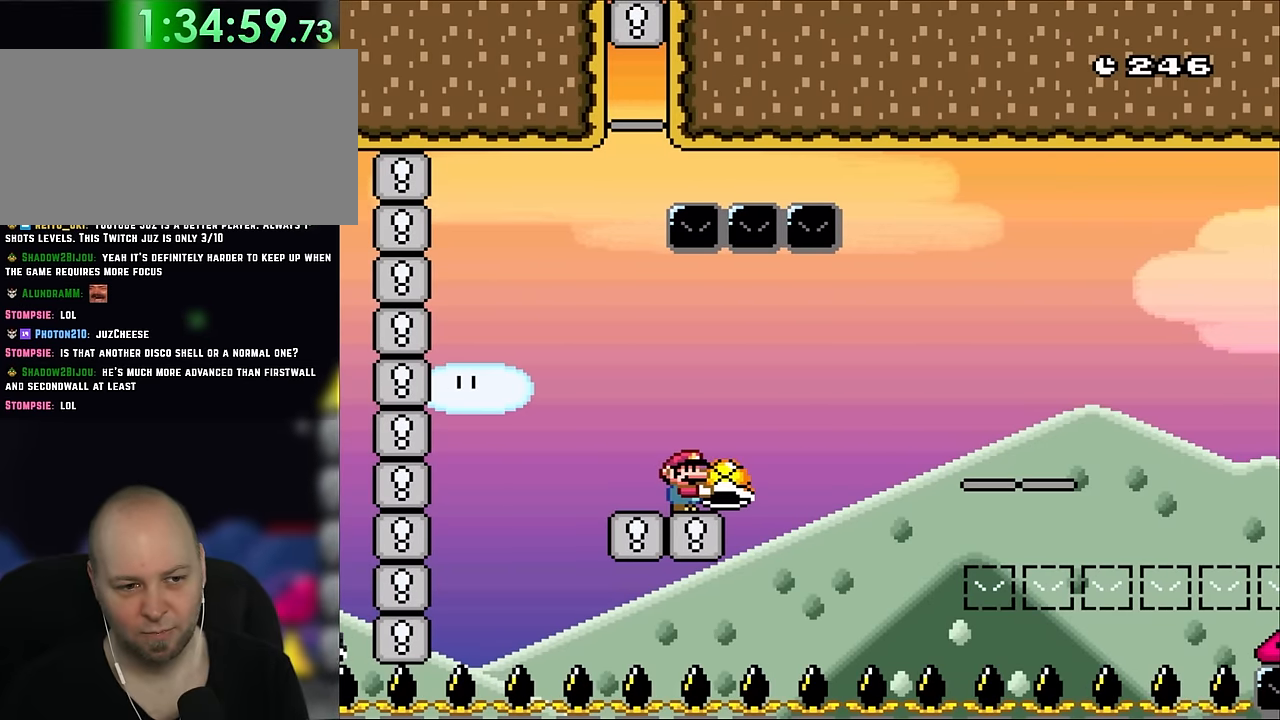
{"buttons": ["Y", "DPAD_LEFT"], "events": [[400, "DPAD_LEFT", "down"]]}
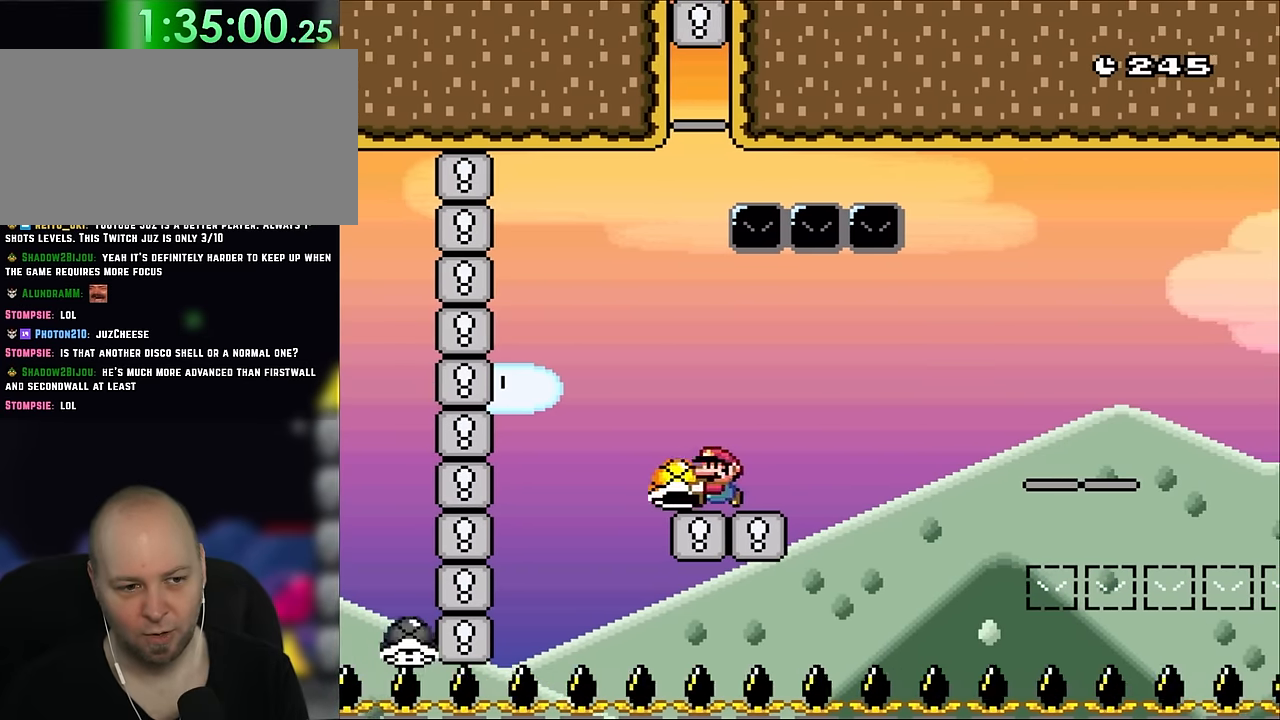
{"buttons": ["Y"], "events": [[100, "DPAD_LEFT", "up"], [150, "DPAD_RIGHT", "down"], [267, "DPAD_RIGHT", "up"]]}
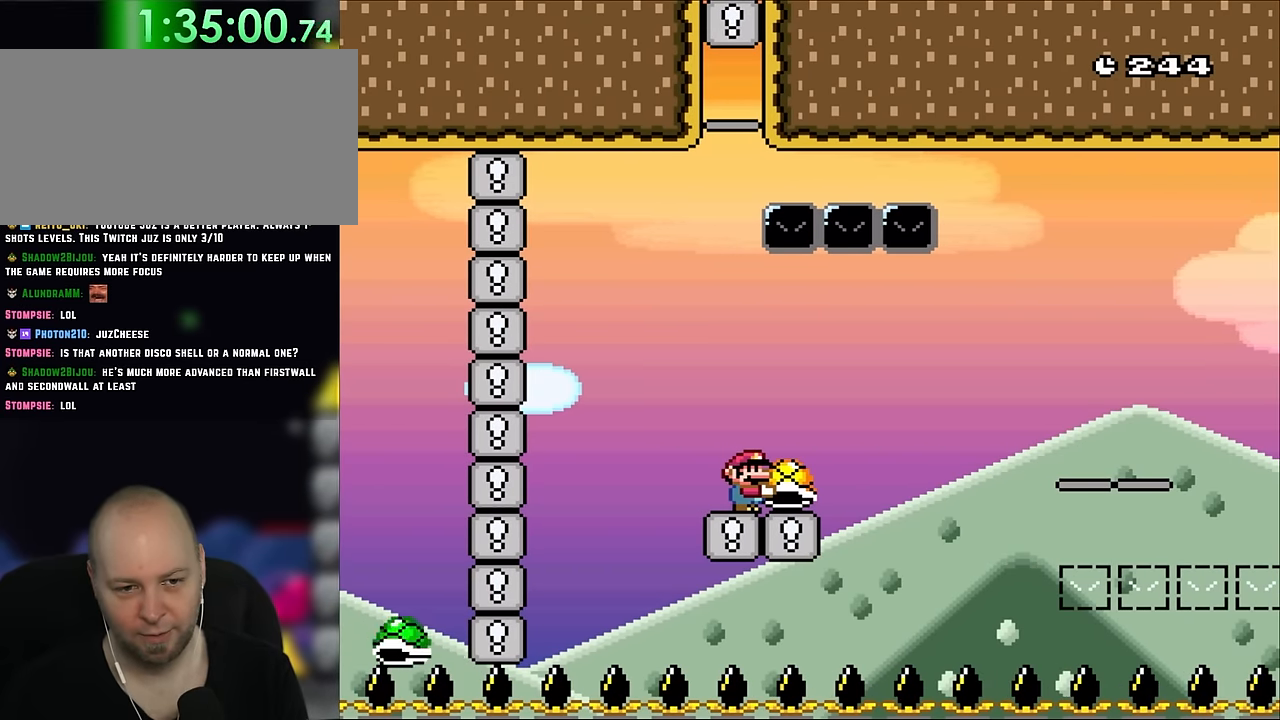
{"buttons": ["Y"], "events": []}
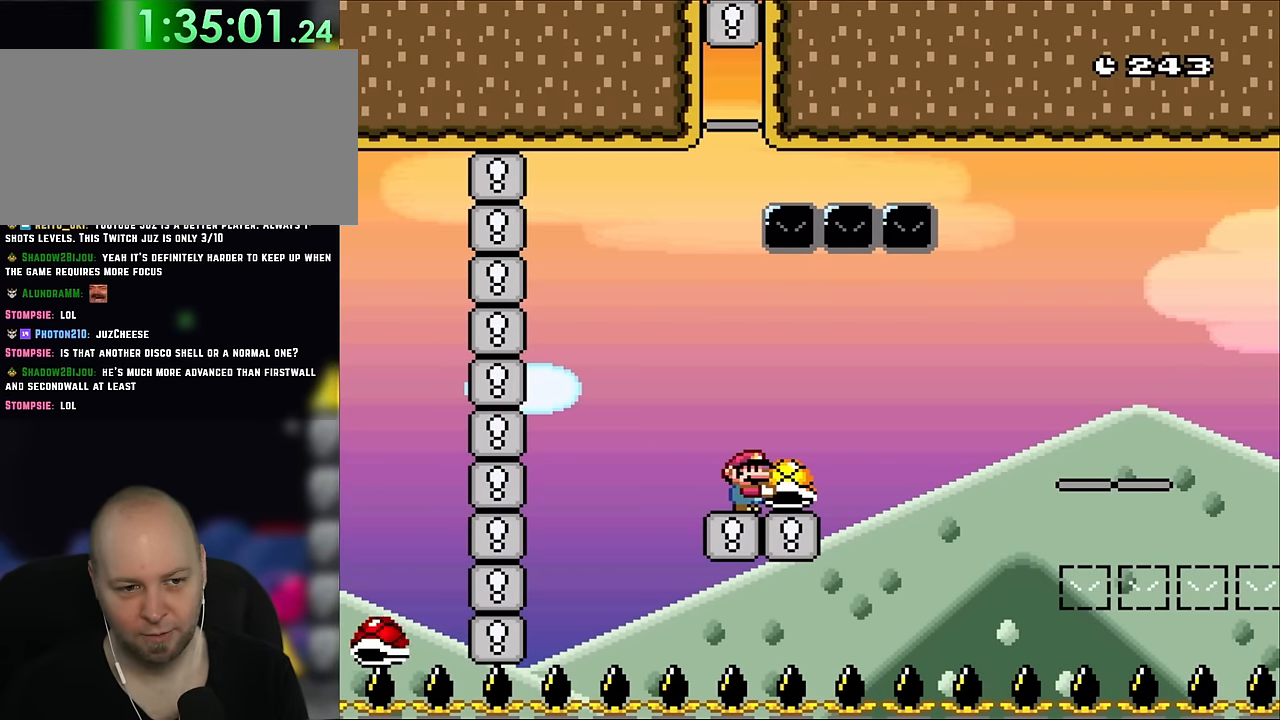
{"buttons": ["Y"], "events": []}
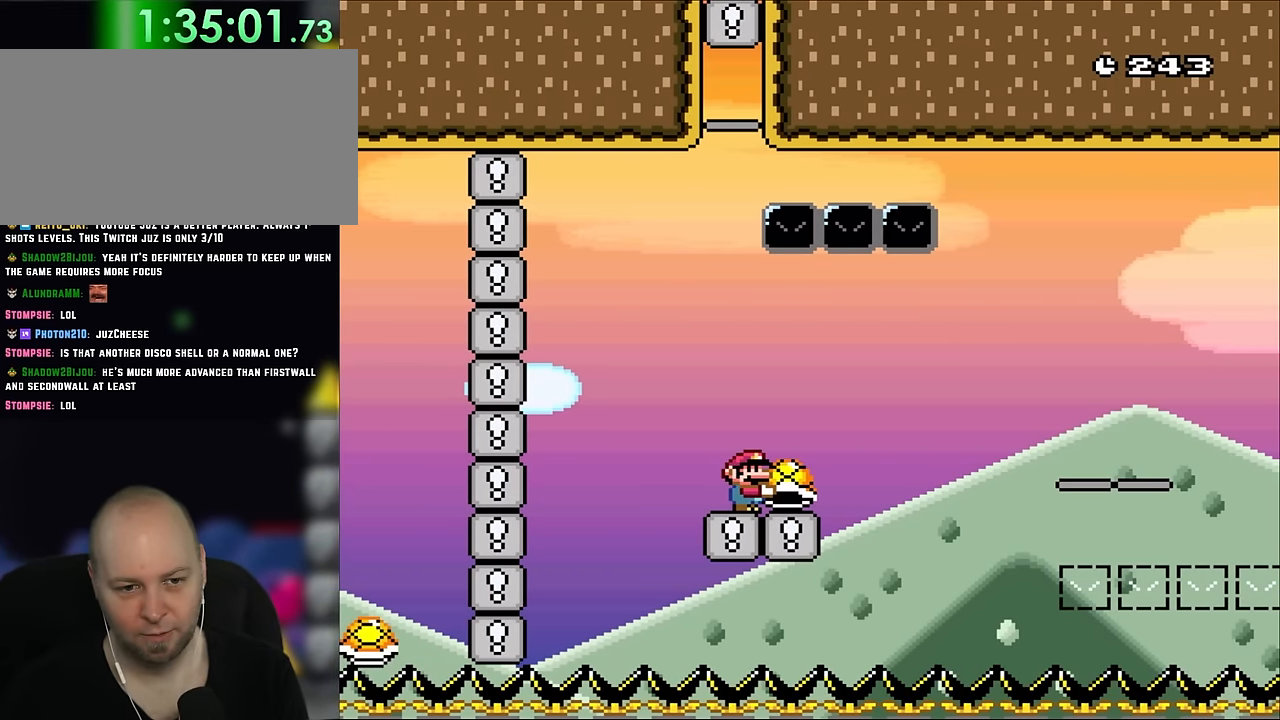
{"buttons": [], "events": [[467, "Y", "up"]]}
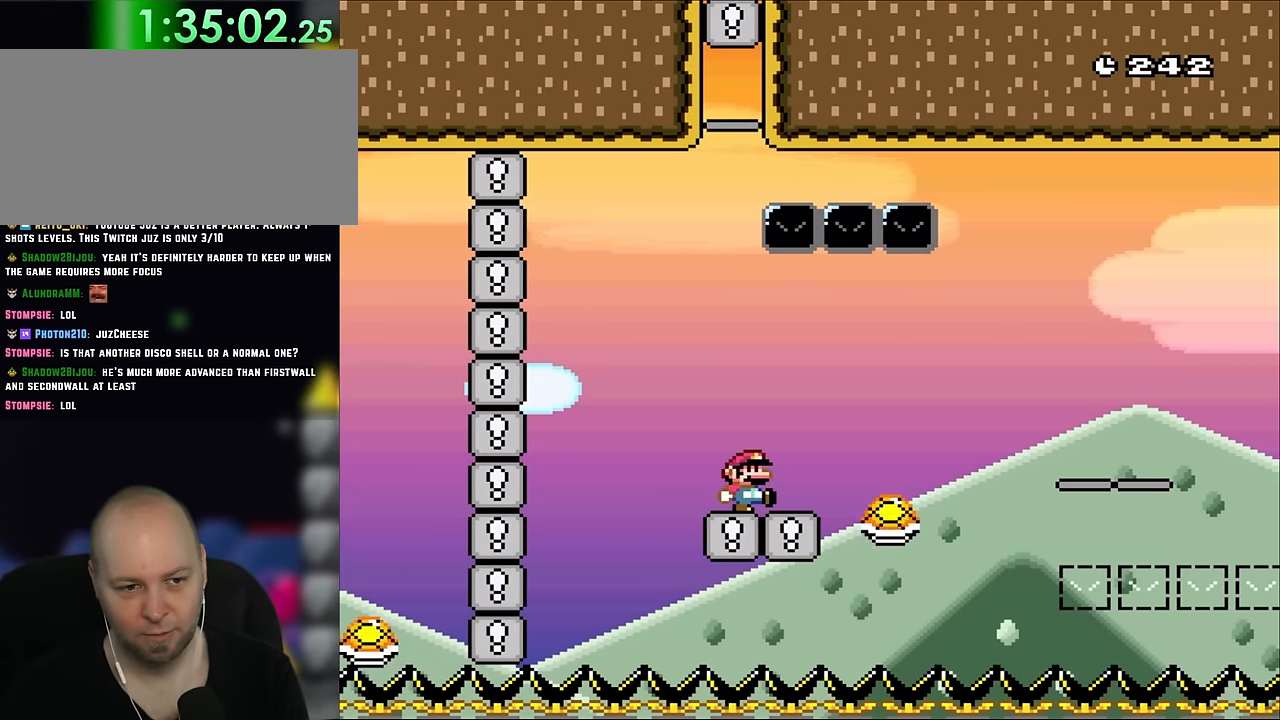
{"buttons": ["A", "X", "DPAD_RIGHT"], "events": [[117, "X", "down"], [234, "DPAD_RIGHT", "down"], [500, "A", "down"]]}
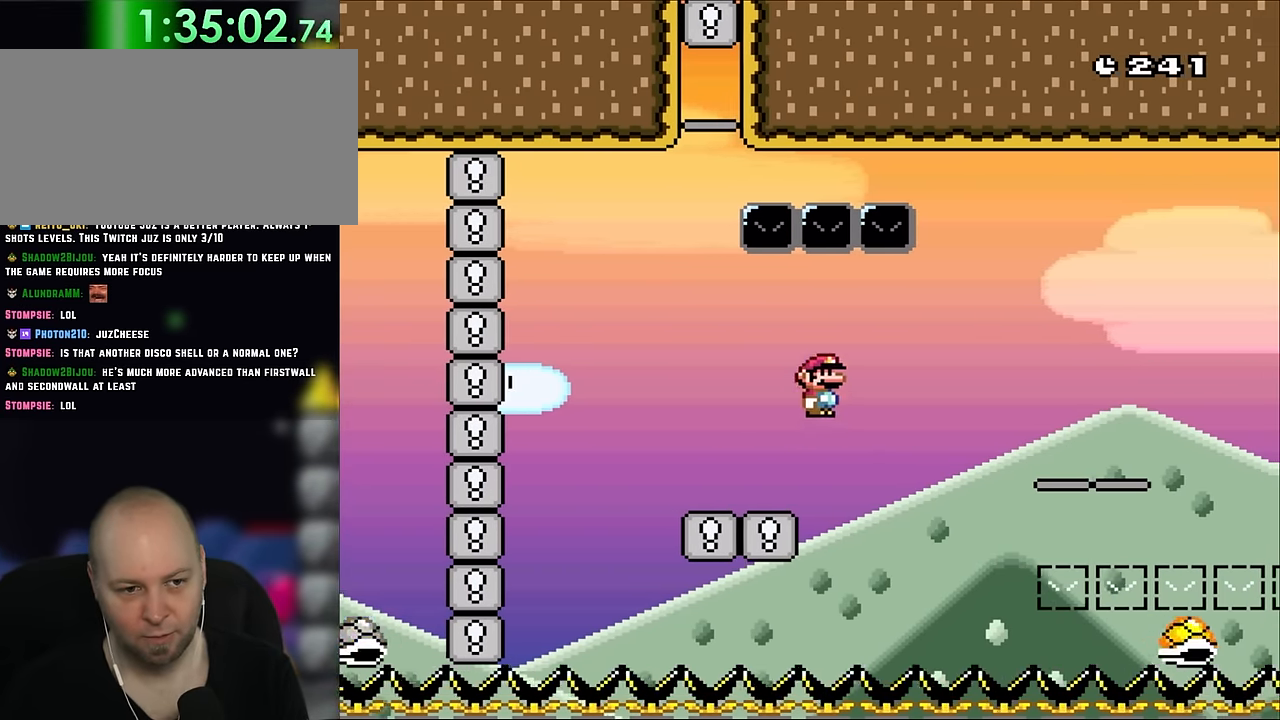
{"buttons": ["A", "X", "DPAD_RIGHT"], "events": []}
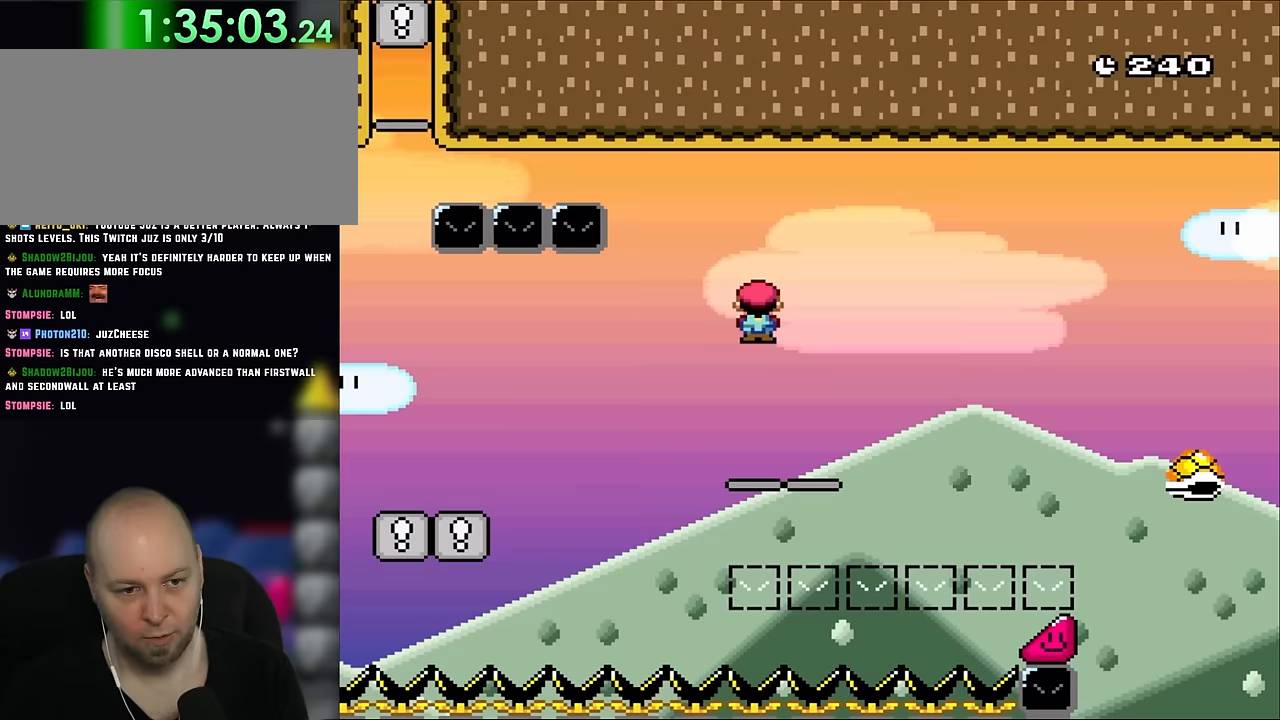
{"buttons": ["A", "X", "DPAD_RIGHT"], "events": []}
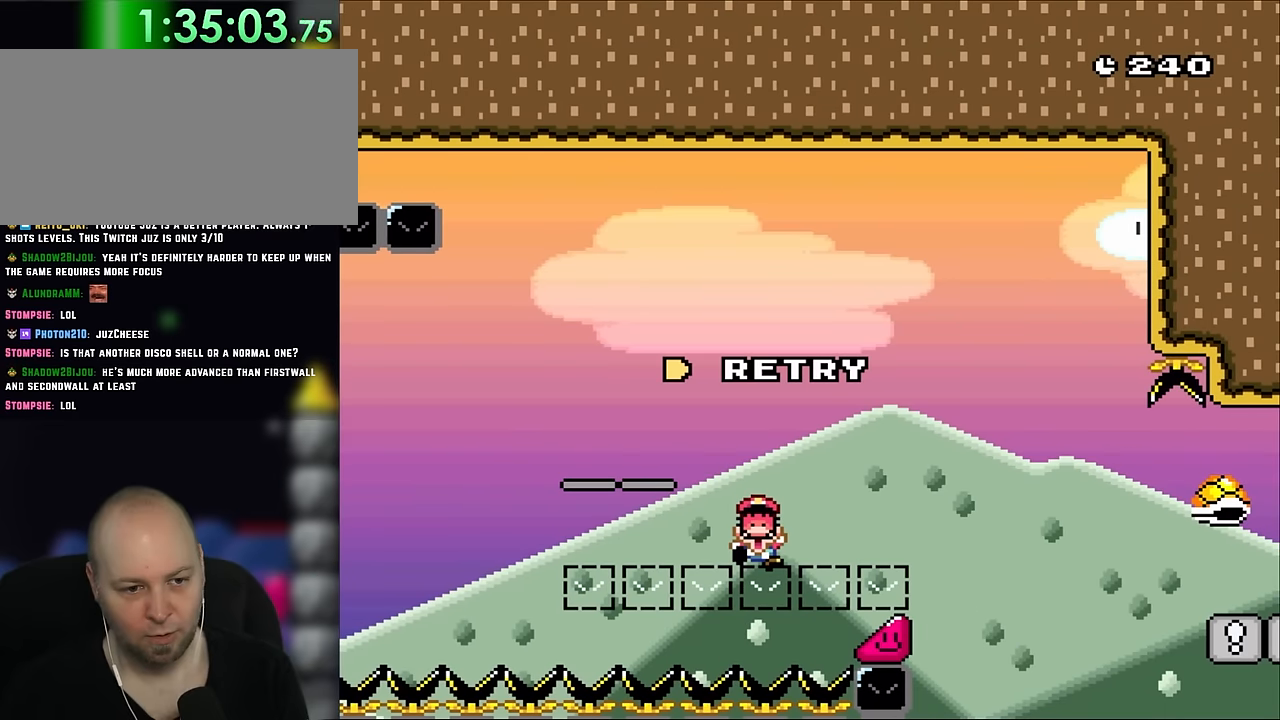
{"buttons": [], "events": [[167, "A", "up"], [167, "DPAD_RIGHT", "up"], [267, "X", "up"]]}
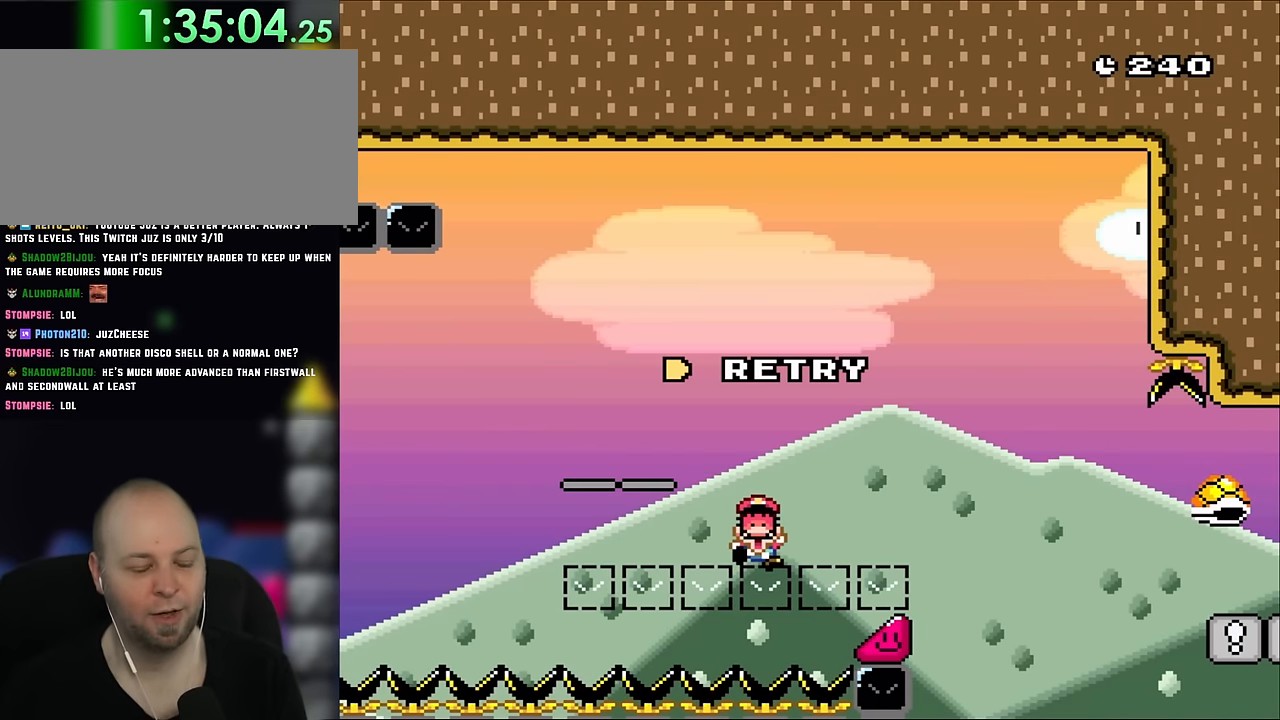
{"buttons": [], "events": []}
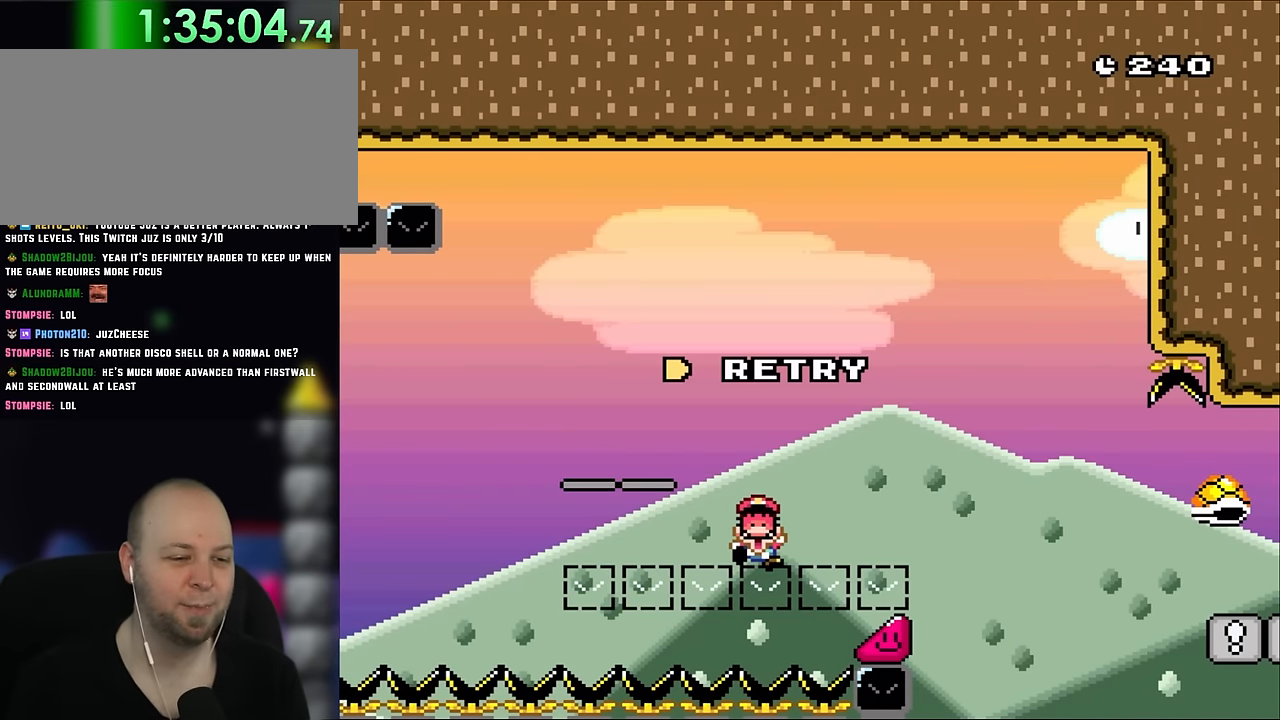
{"buttons": [], "events": []}
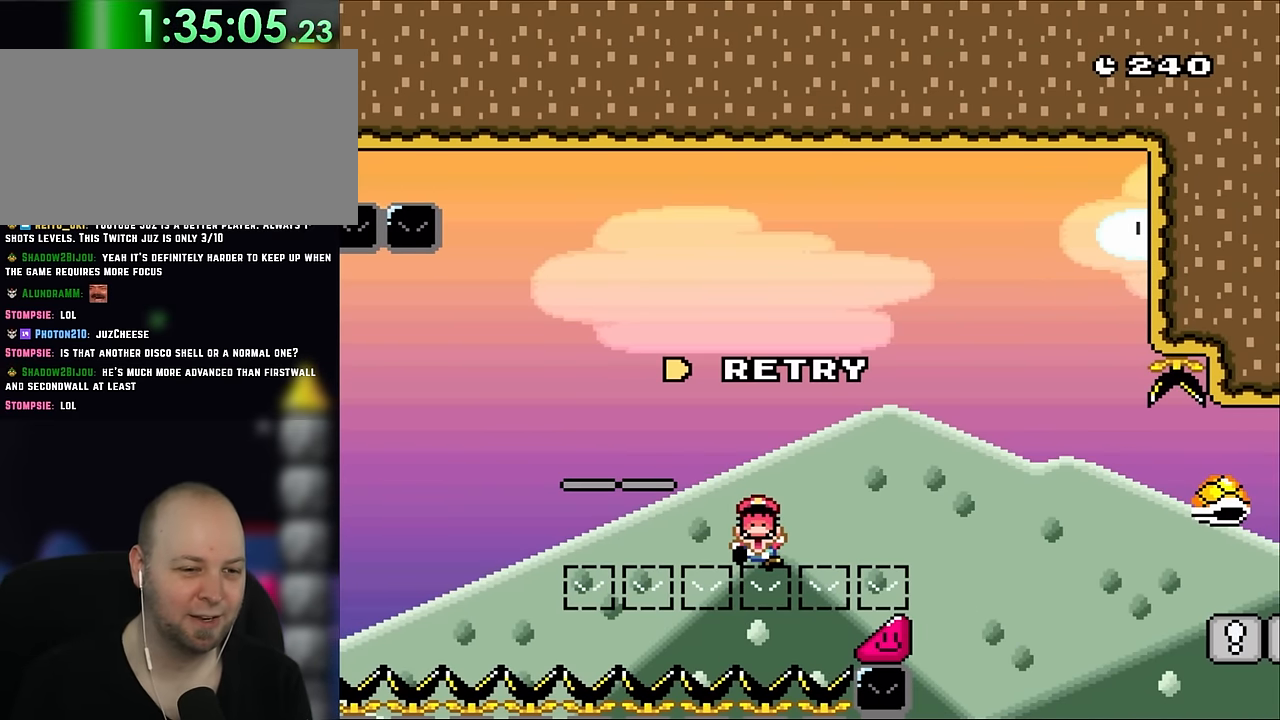
{"buttons": [], "events": []}
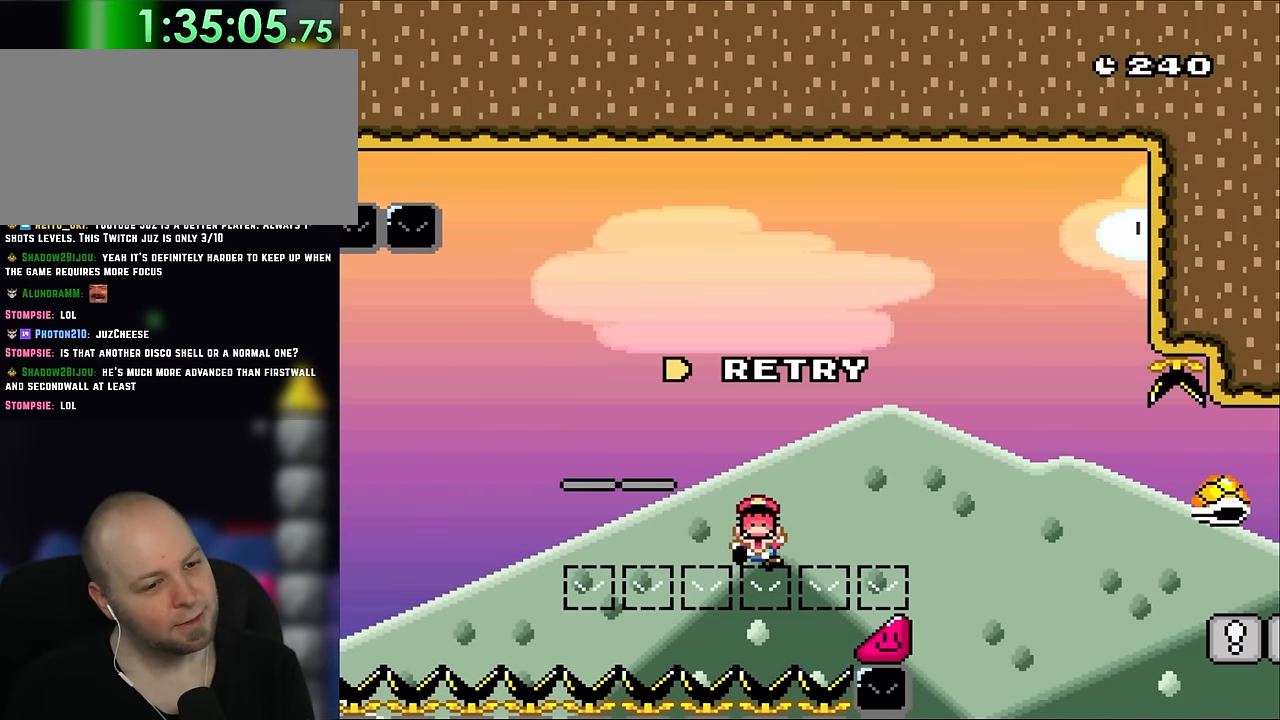
{"buttons": [], "events": []}
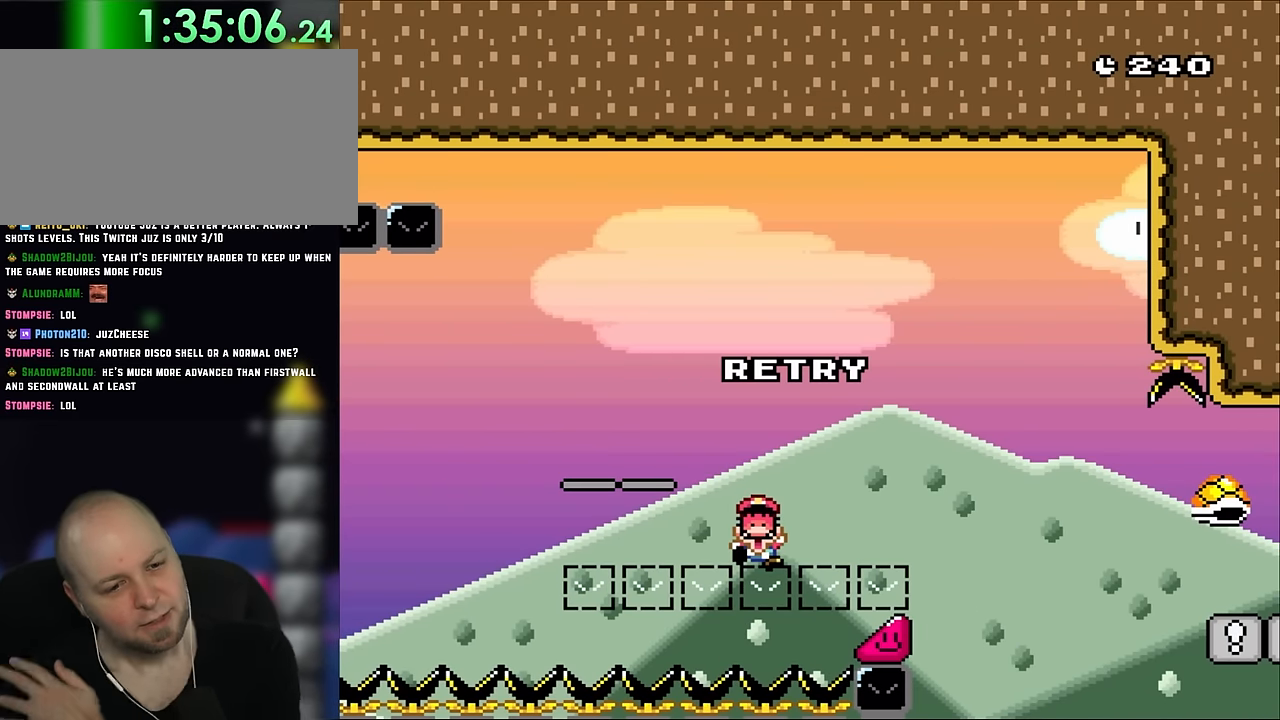
{"buttons": [], "events": []}
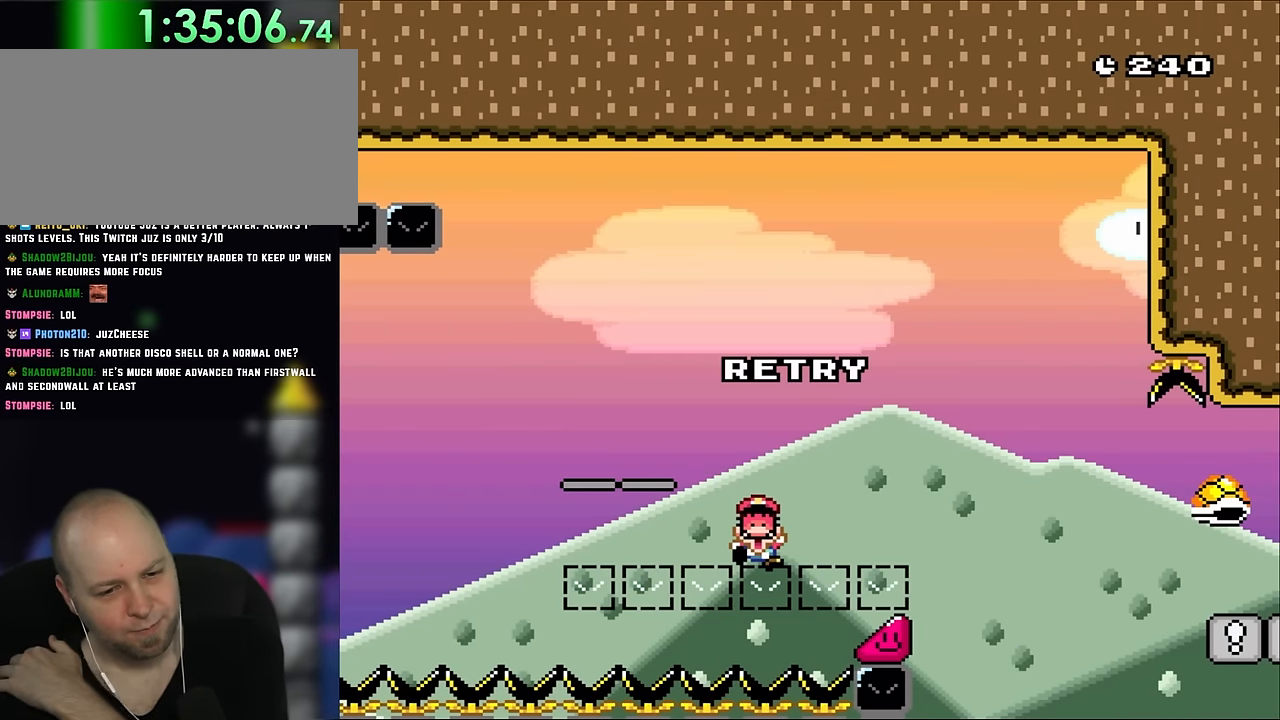
{"buttons": [], "events": []}
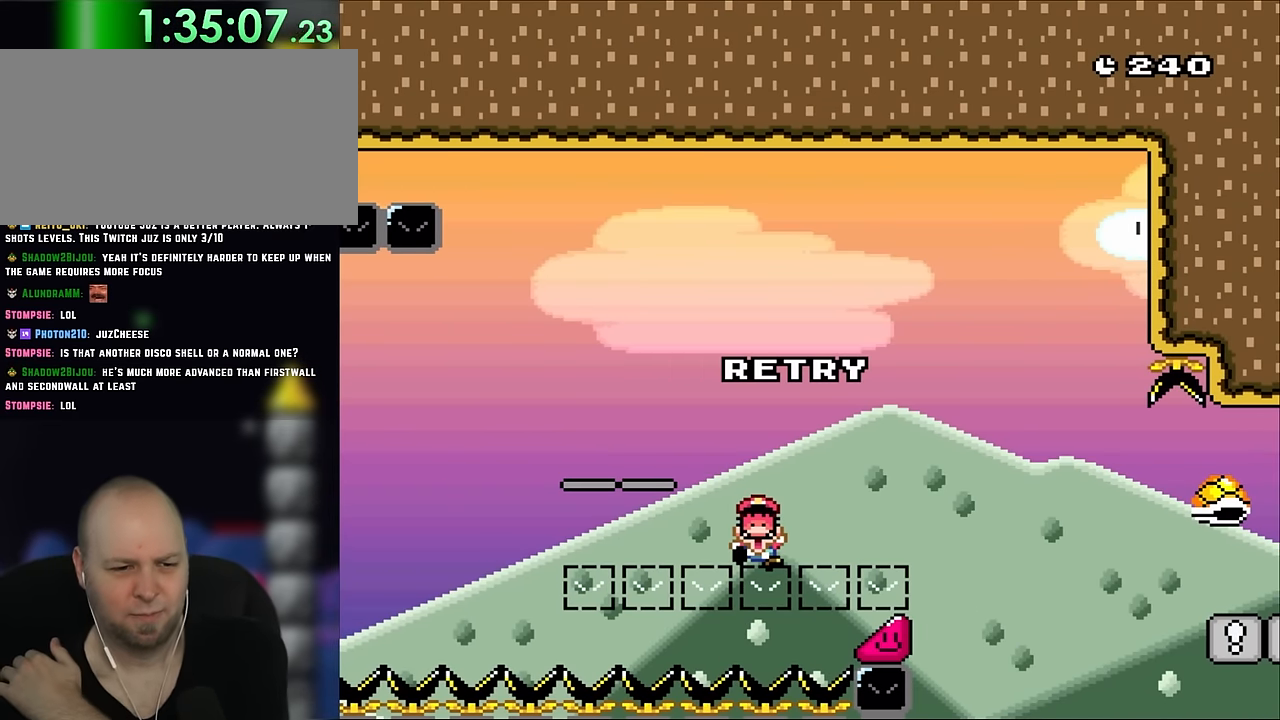
{"buttons": [], "events": []}
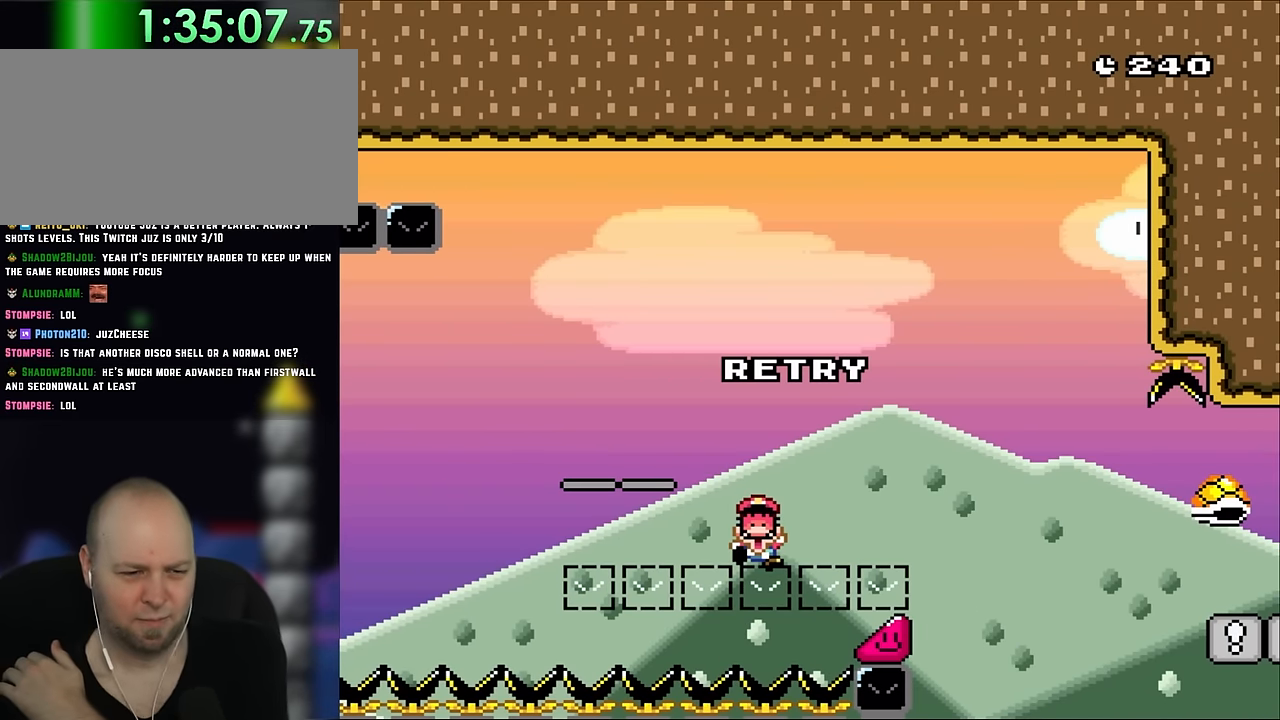
{"buttons": [], "events": []}
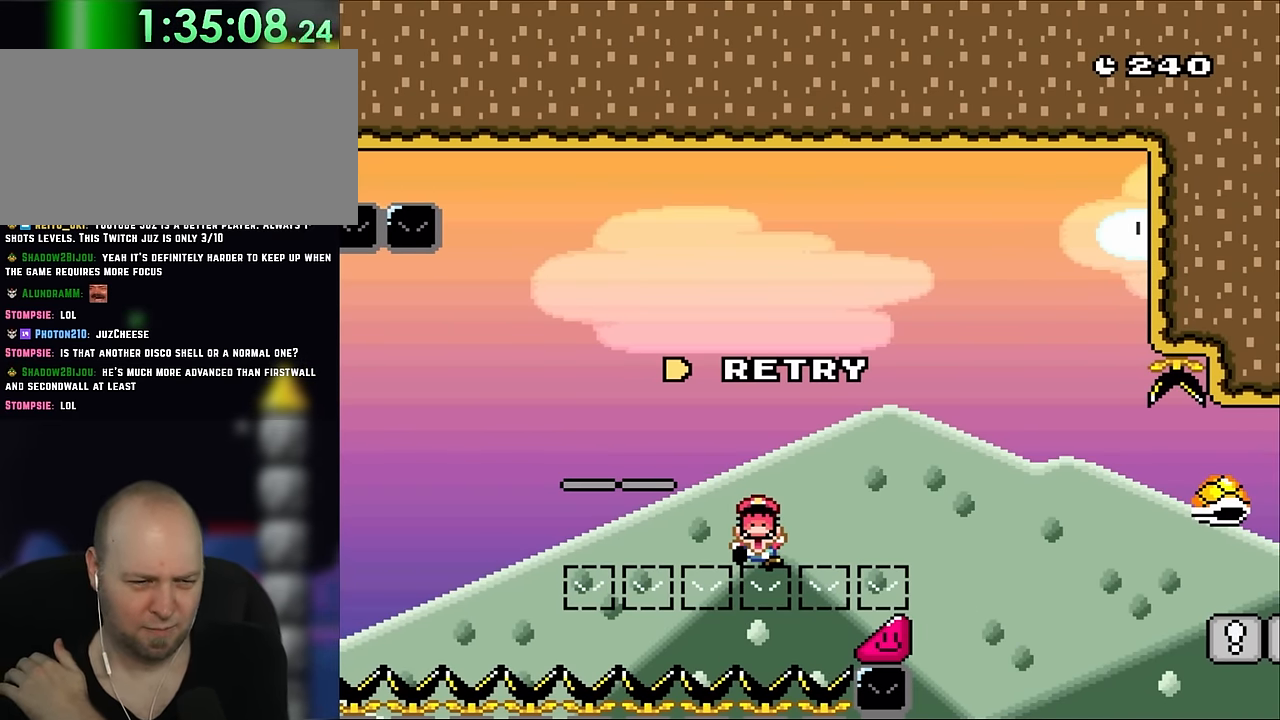
{"buttons": [], "events": []}
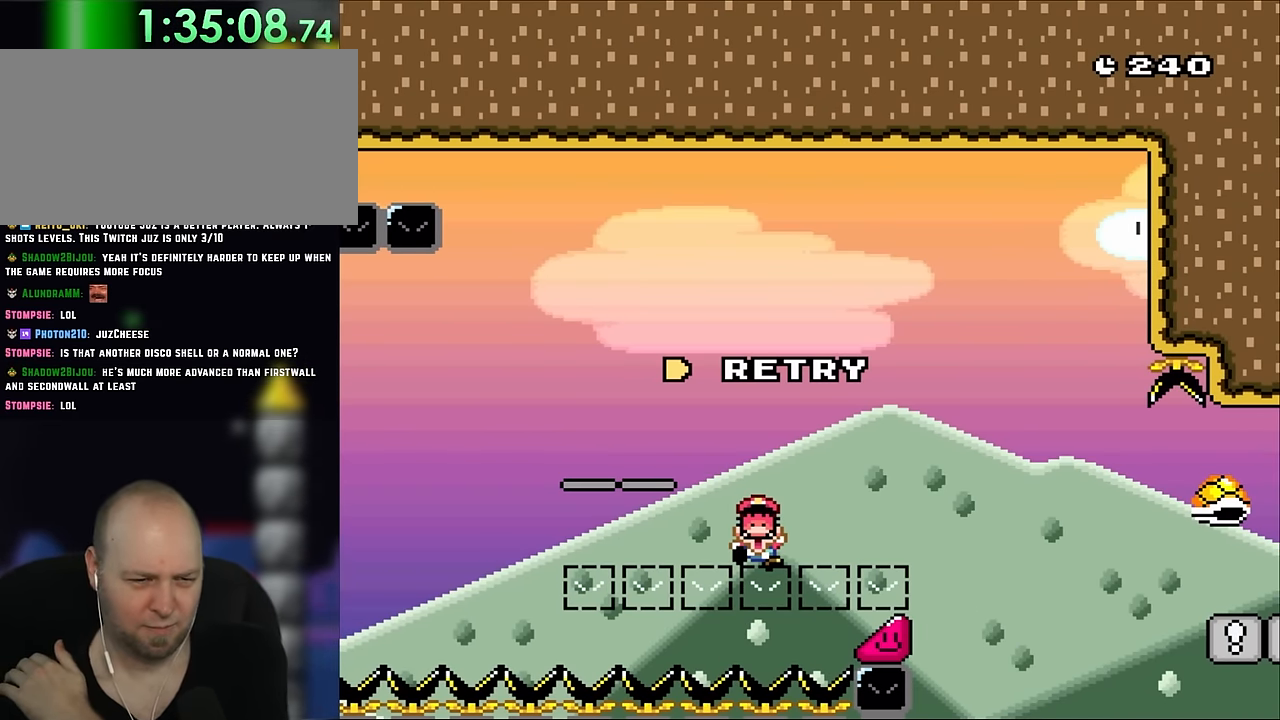
{"buttons": [], "events": []}